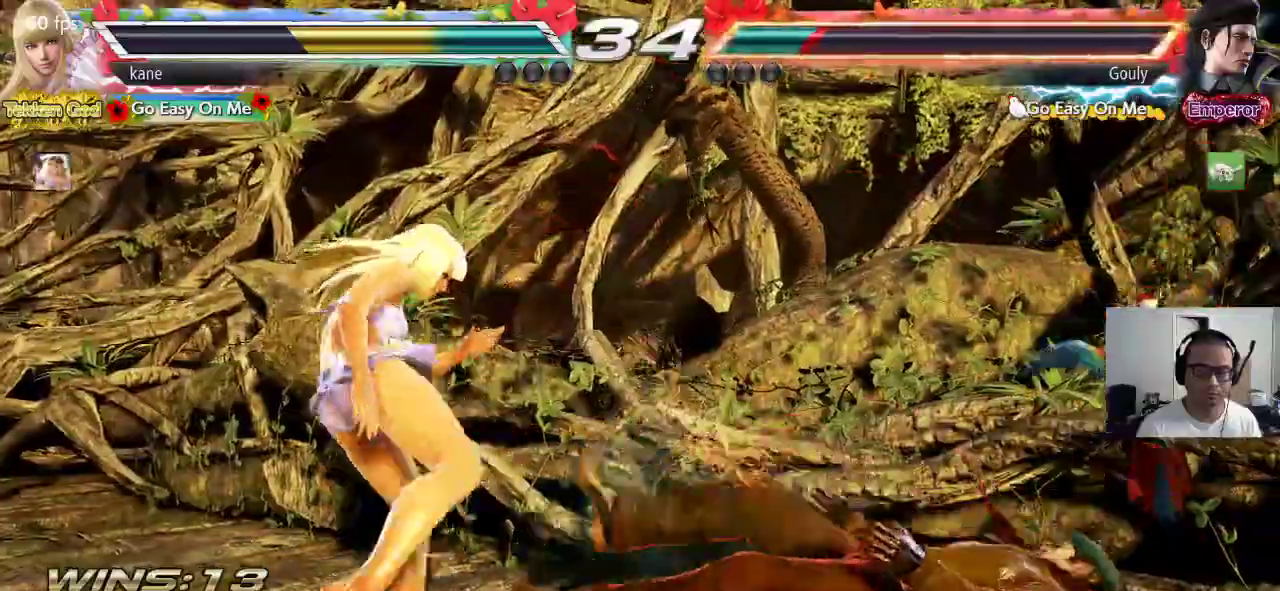
Gameplay with a controller (arcade stick); each line is a JSON object with the inputs held at the frame after it. "events" lists button and stick changes between this image and that frame as [ms after this image, input, new state], when the widget could be followed in between. Not read: L3 R3.
{"buttons": ["SQUARE"], "left_stick": "down-right", "events": [[167, "left_stick", "down-right"], [217, "SQUARE", "down"]]}
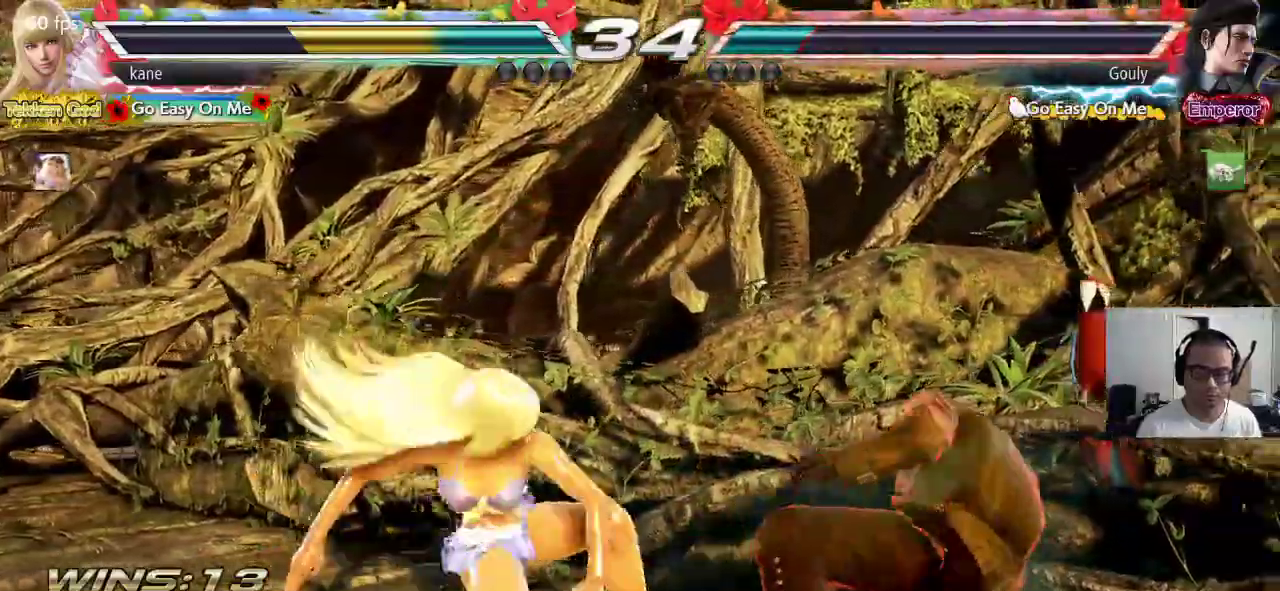
{"buttons": [], "left_stick": "left"}
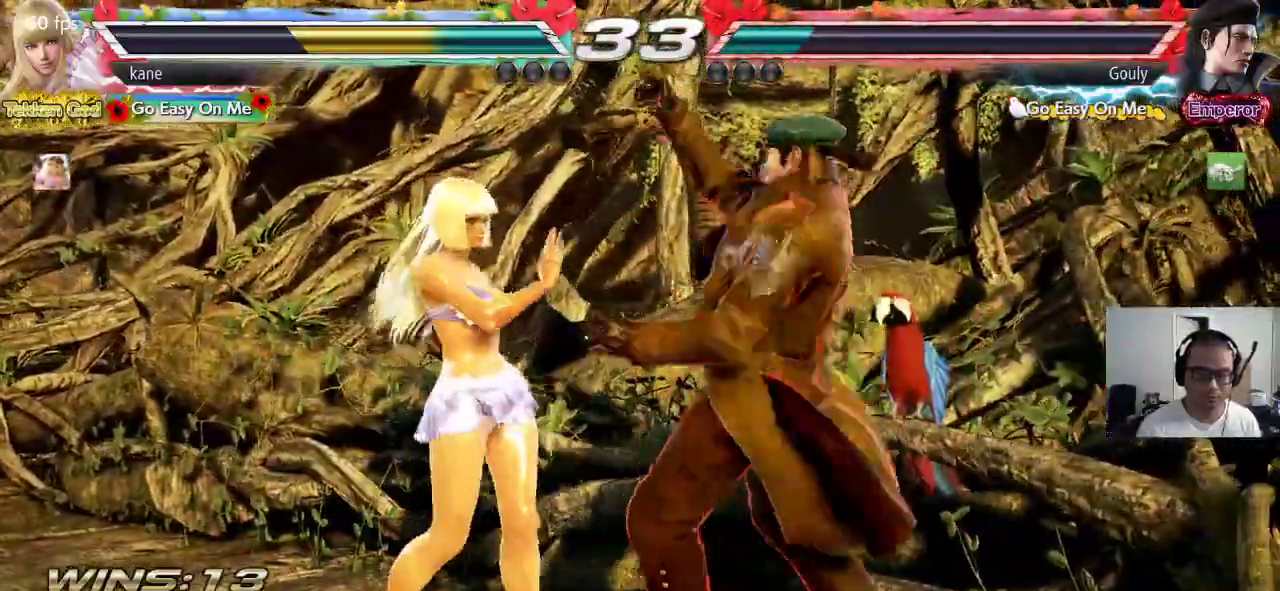
{"buttons": [], "left_stick": "down-left", "events": [[367, "left_stick", "down-left"]]}
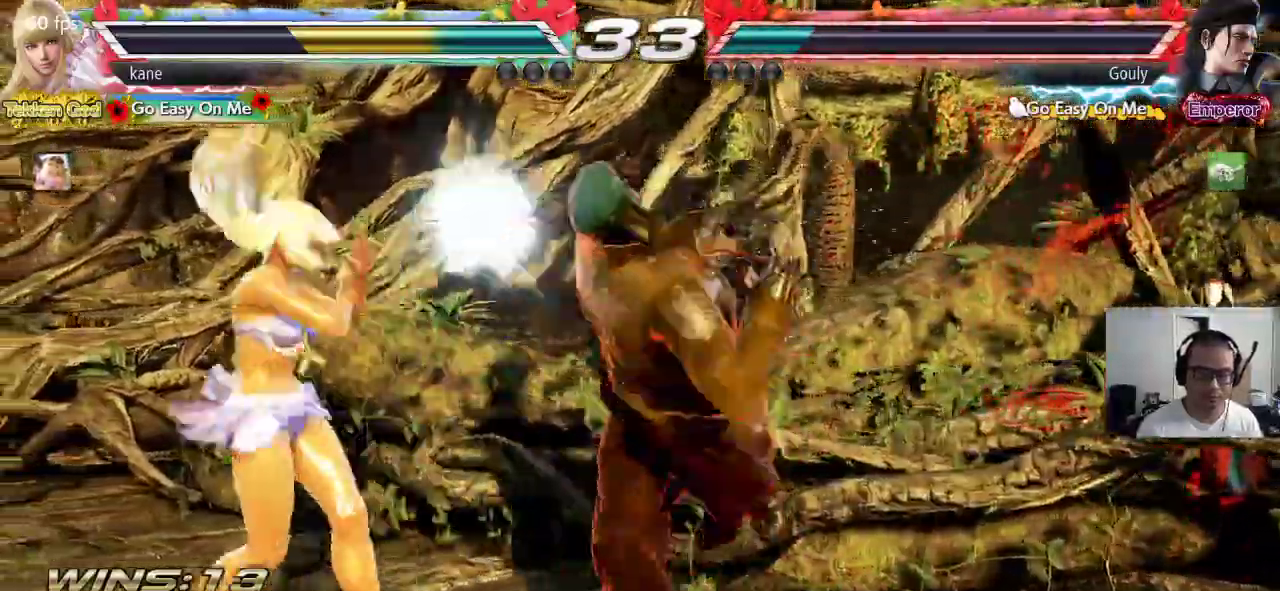
{"buttons": [], "left_stick": "left", "events": [[17, "TRIANGLE", "down"], [50, "left_stick", "center"], [167, "TRIANGLE", "up"], [350, "left_stick", "left"], [417, "left_stick", "center"], [483, "left_stick", "left"]]}
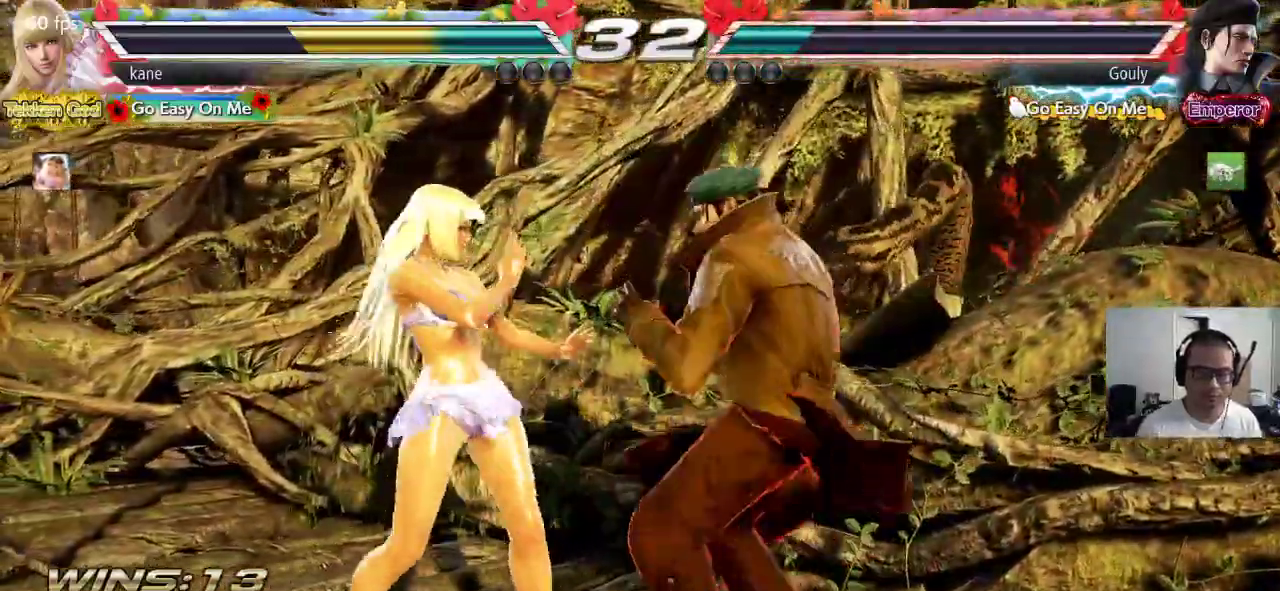
{"buttons": [], "left_stick": "left", "events": []}
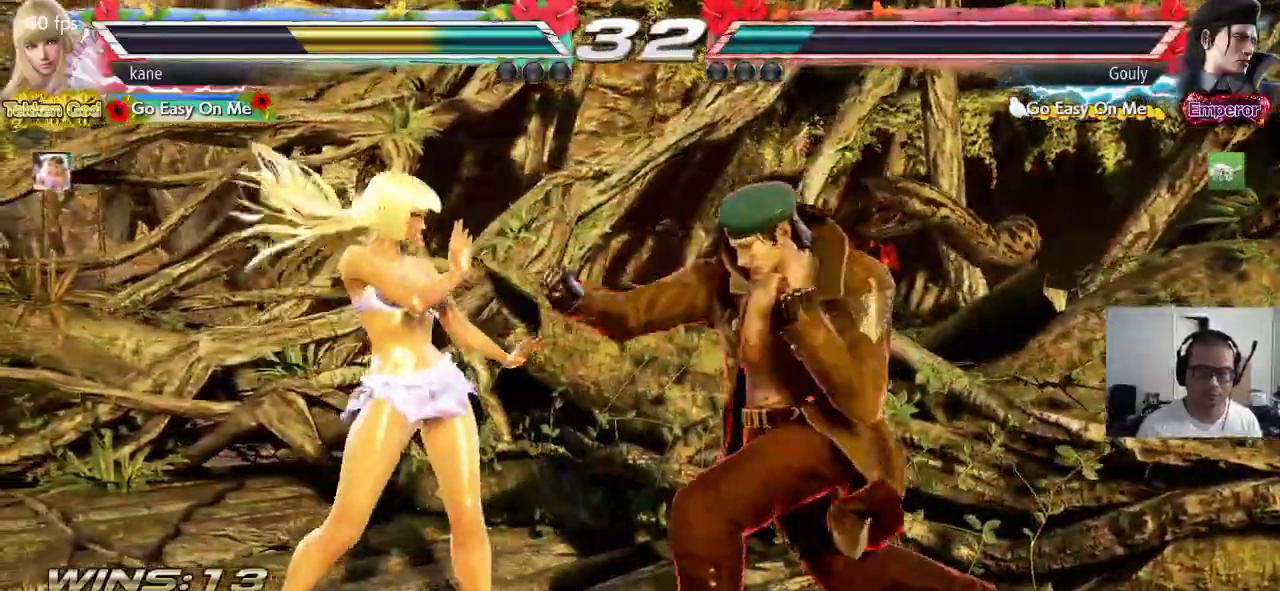
{"buttons": [], "left_stick": "left", "events": [[217, "left_stick", "down-left"], [383, "left_stick", "left"]]}
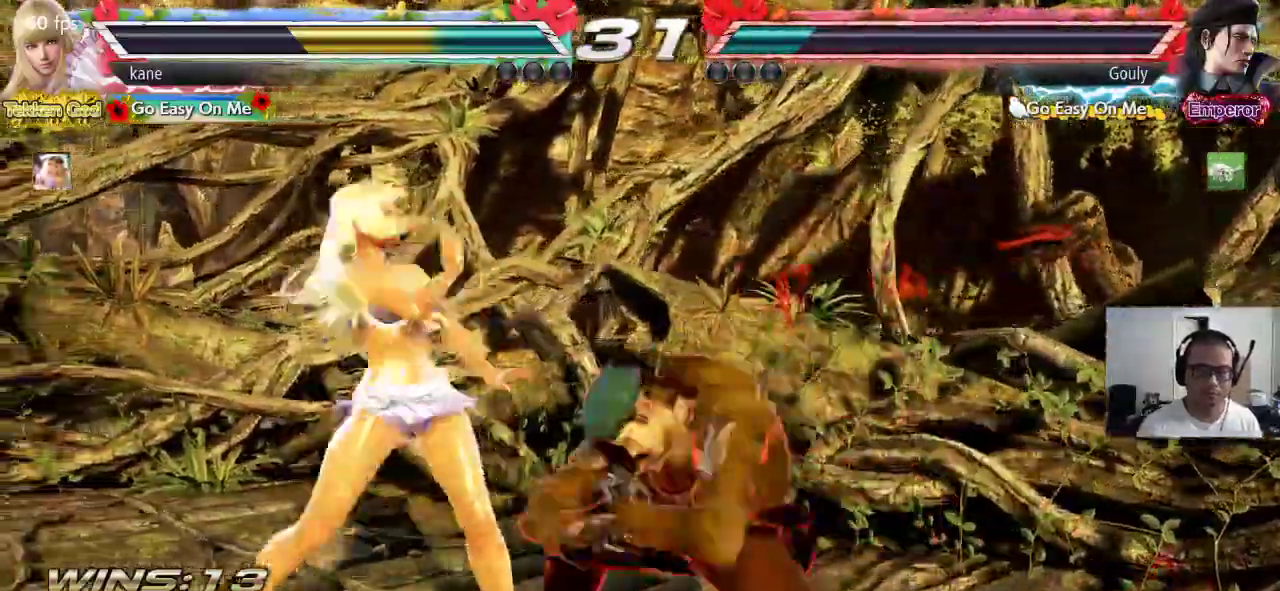
{"buttons": [], "left_stick": "center", "events": [[217, "left_stick", "center"], [367, "left_stick", "up"], [450, "left_stick", "center"]]}
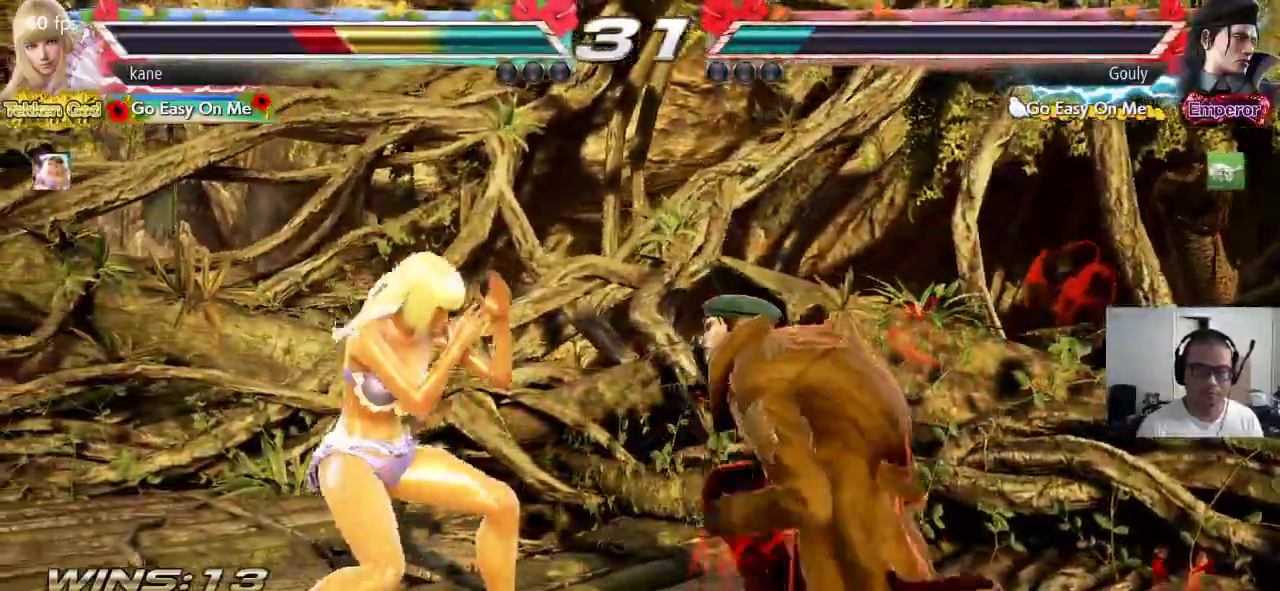
{"buttons": [], "left_stick": "left", "events": [[167, "left_stick", "left"]]}
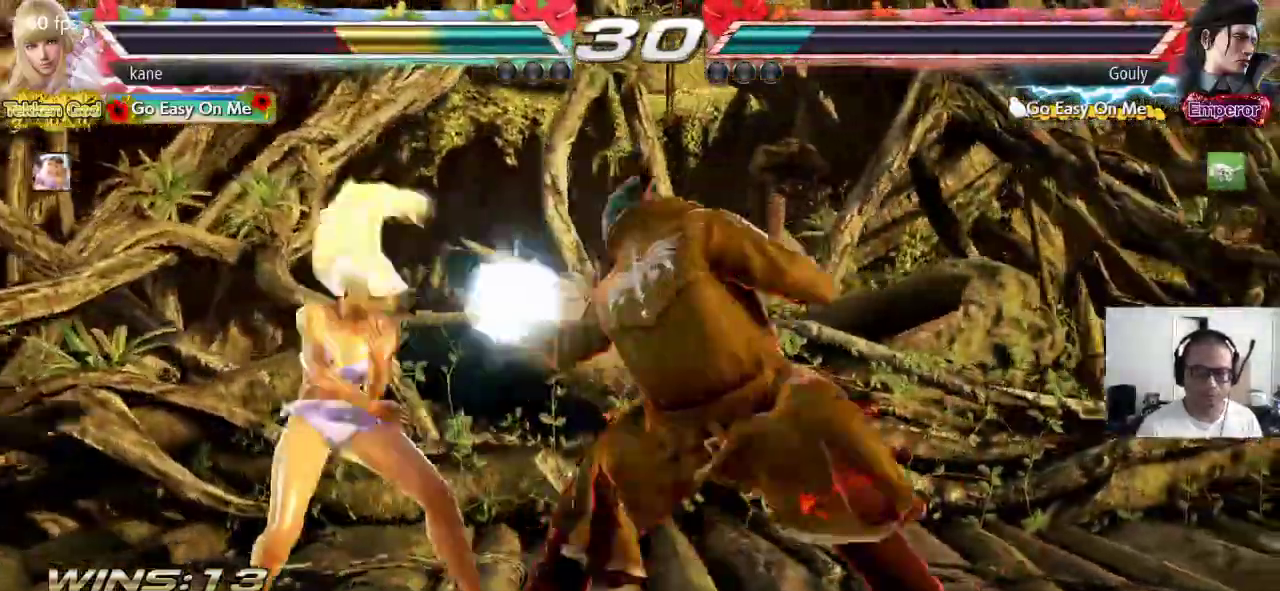
{"buttons": ["TRIANGLE"], "left_stick": "center", "events": [[167, "left_stick", "center"], [250, "SQUARE", "down"], [317, "TRIANGLE", "down"], [350, "SQUARE", "up"]]}
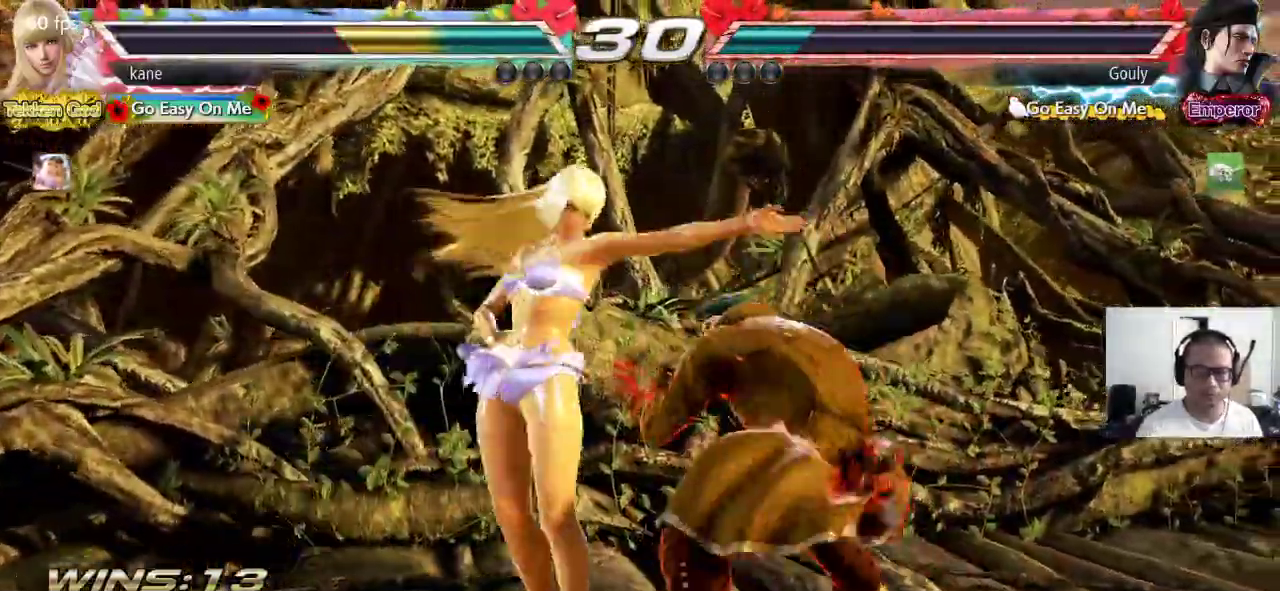
{"buttons": [], "left_stick": "left", "events": [[83, "TRIANGLE", "up"], [283, "left_stick", "left"]]}
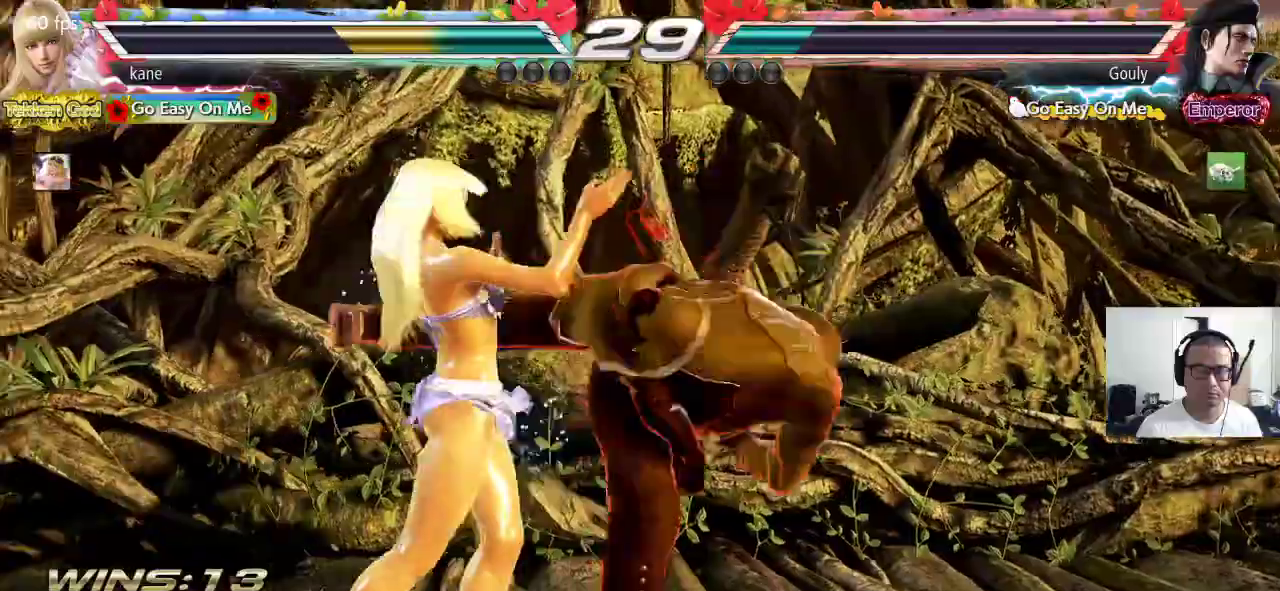
{"buttons": ["SQUARE", "TRIANGLE"], "left_stick": "center", "events": [[350, "left_stick", "center"], [417, "SQUARE", "down"], [500, "TRIANGLE", "down"]]}
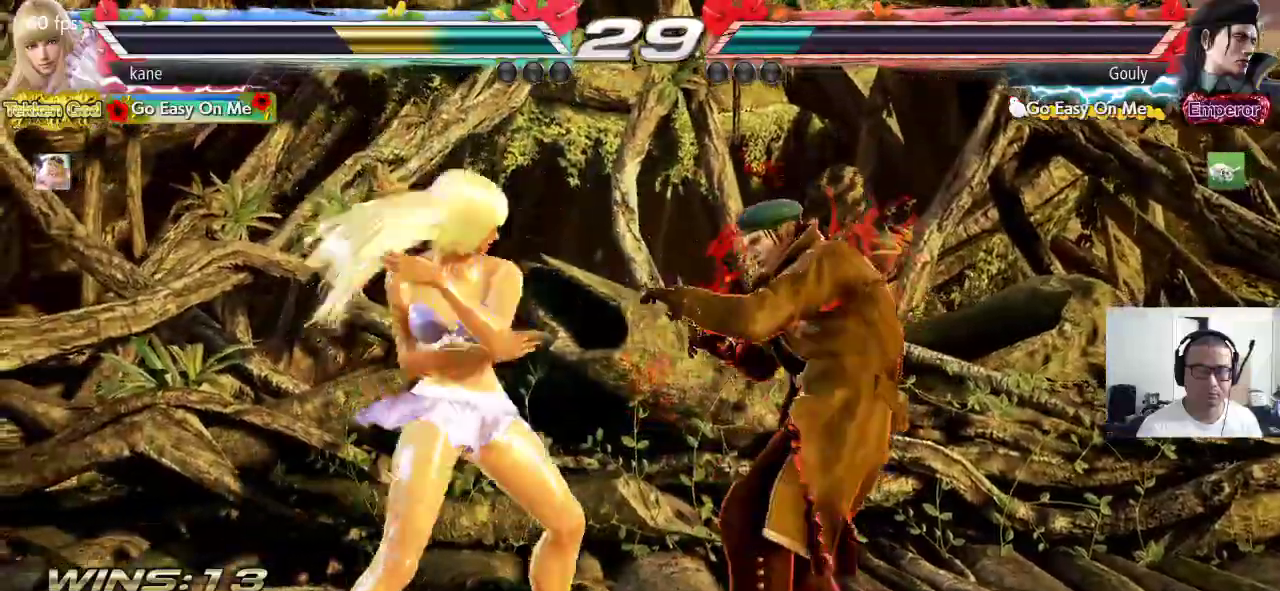
{"buttons": ["SQUARE"], "left_stick": "center", "events": [[17, "SQUARE", "up"], [183, "TRIANGLE", "up"], [217, "CROSS", "down"], [350, "CROSS", "up"], [417, "SQUARE", "down"]]}
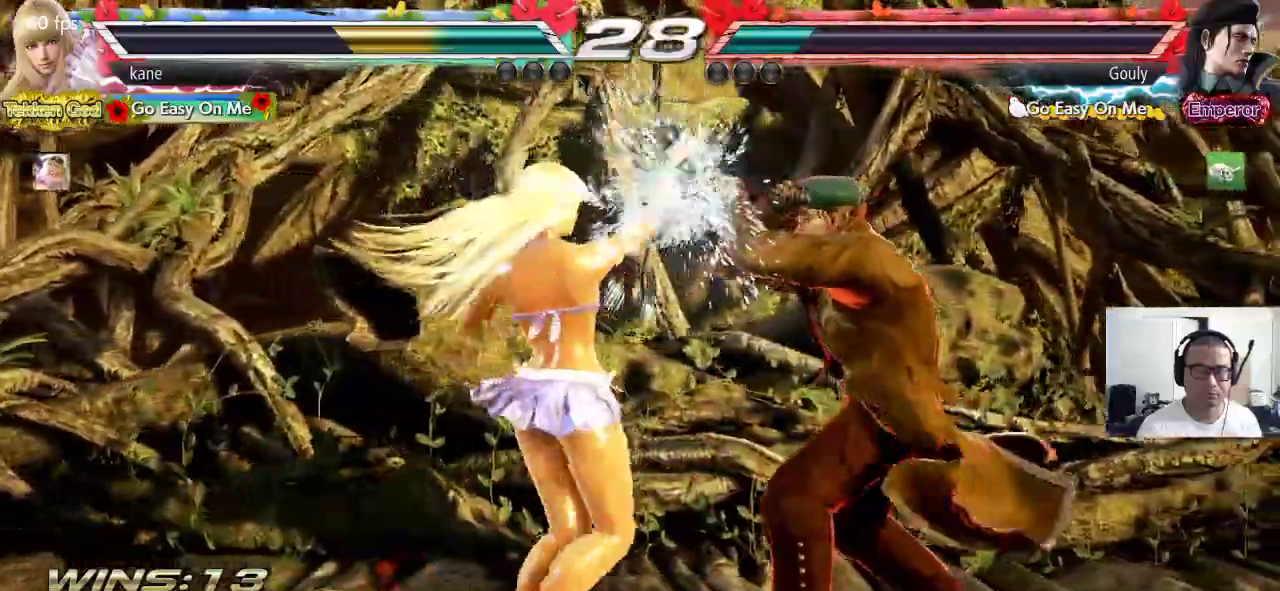
{"buttons": [], "left_stick": "center", "events": [[150, "SQUARE", "up"]]}
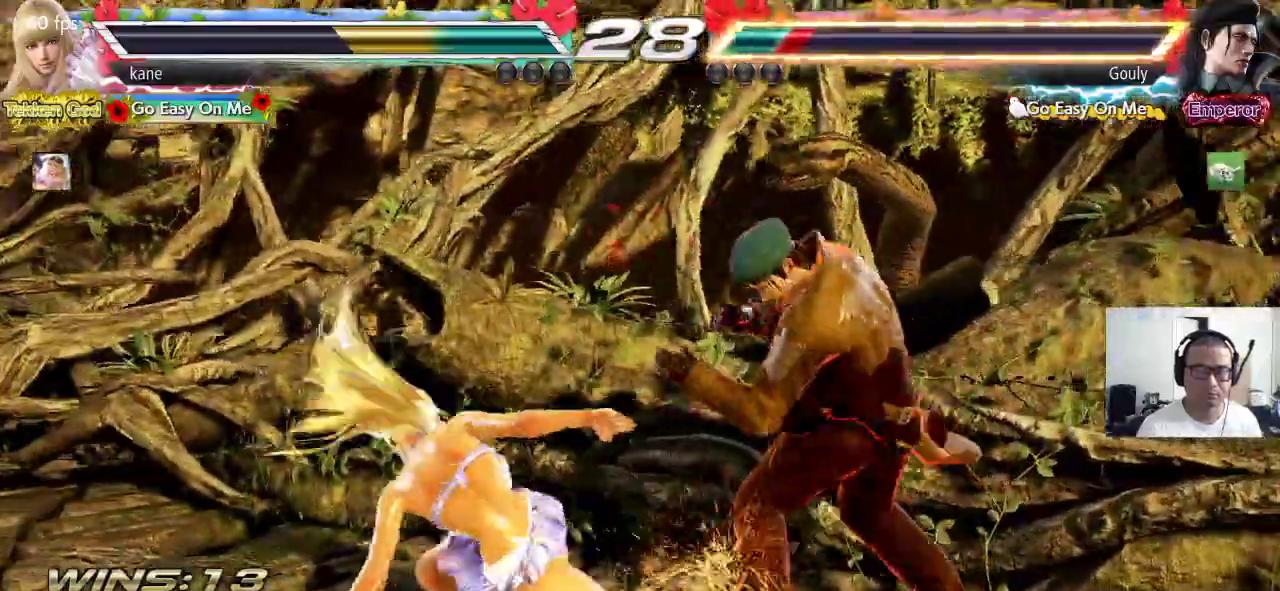
{"buttons": [], "left_stick": "center", "events": [[417, "left_stick", "left"], [483, "left_stick", "center"]]}
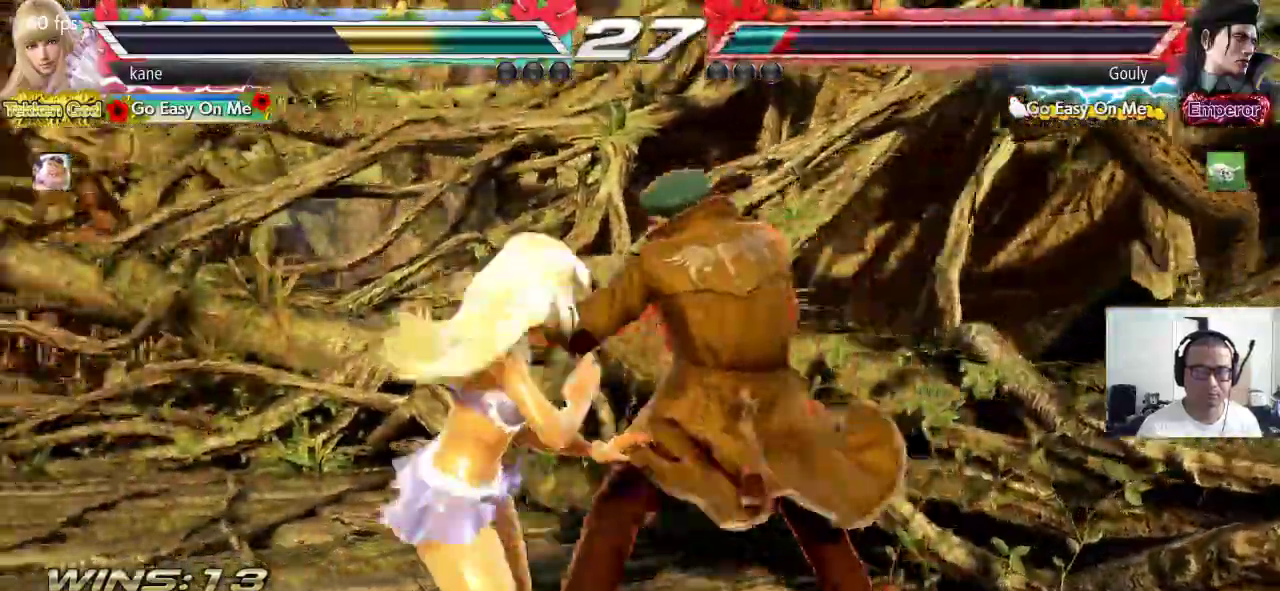
{"buttons": [], "left_stick": "center", "events": [[33, "left_stick", "left"], [267, "left_stick", "center"]]}
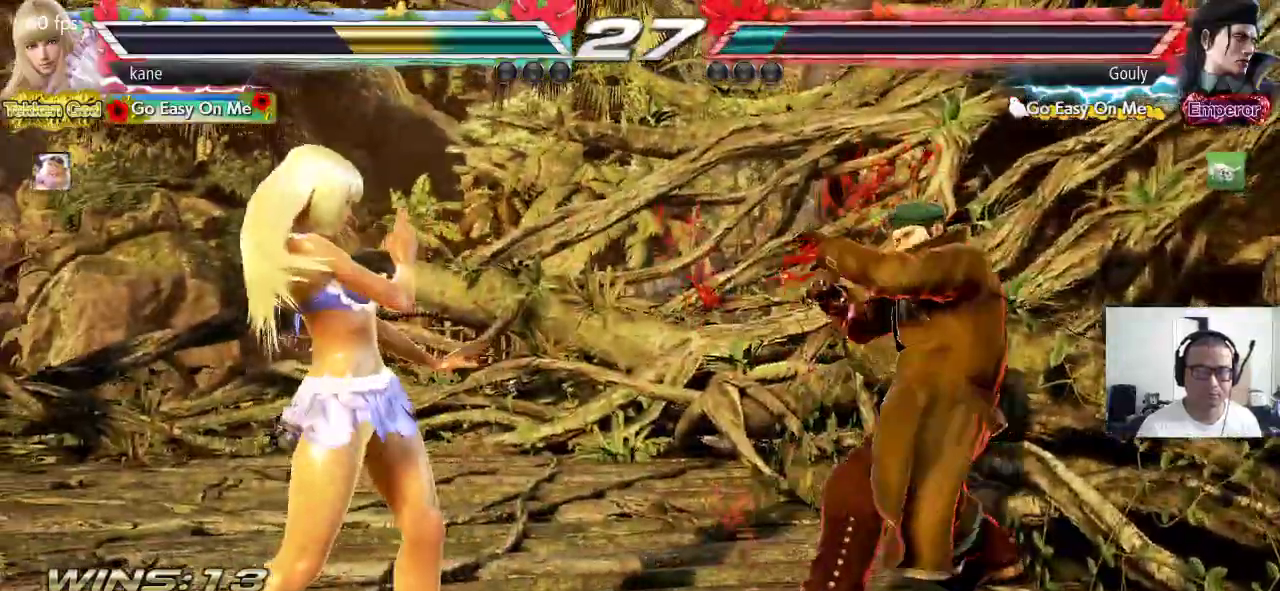
{"buttons": [], "left_stick": "left", "events": [[150, "left_stick", "left"], [233, "left_stick", "center"], [283, "left_stick", "left"]]}
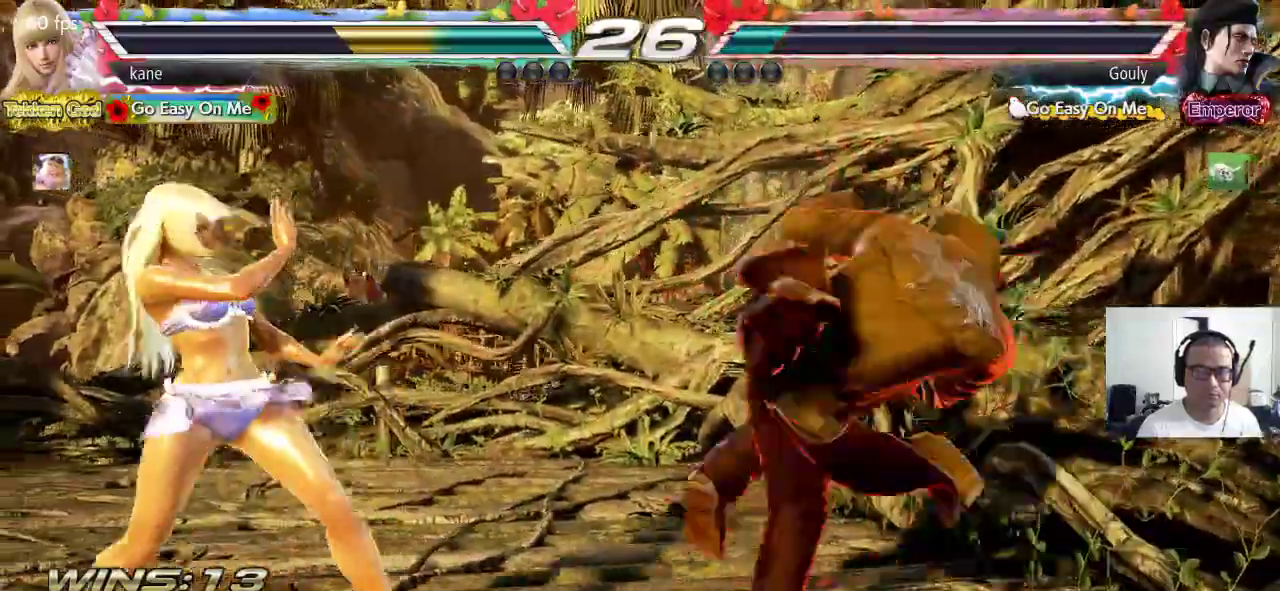
{"buttons": ["CIRCLE", "SQUARE"], "left_stick": "right", "events": [[217, "left_stick", "center"], [267, "left_stick", "right"], [317, "left_stick", "center"], [367, "left_stick", "right"], [400, "CIRCLE", "down"], [433, "SQUARE", "down"]]}
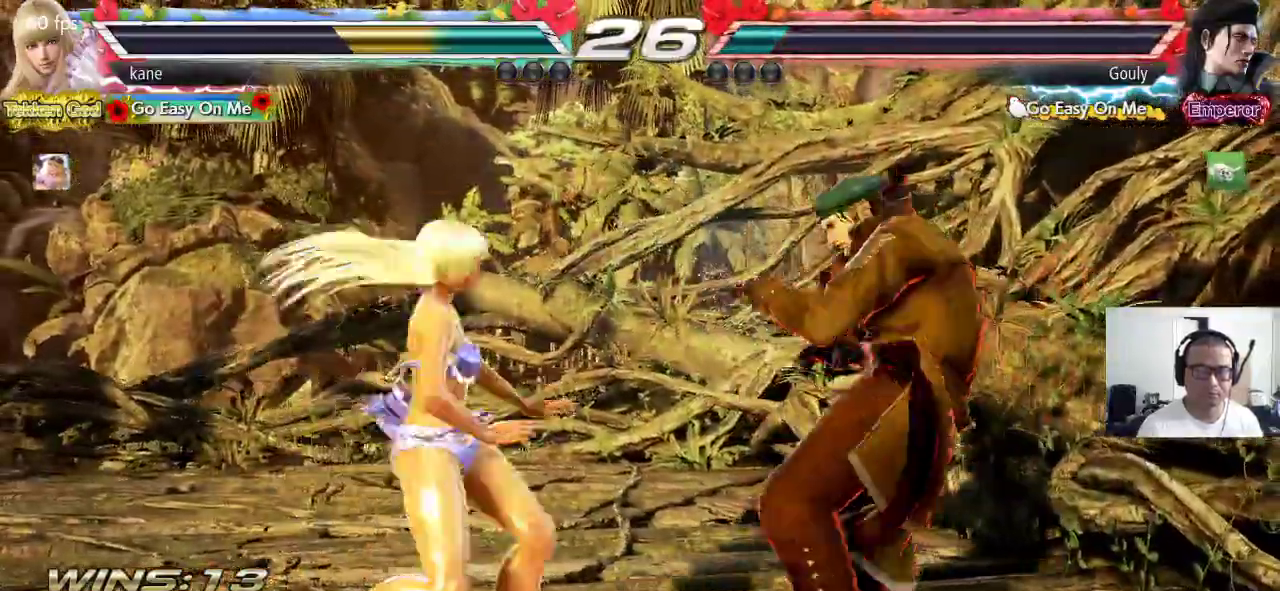
{"buttons": [], "left_stick": "center", "events": [[33, "CIRCLE", "up"], [117, "left_stick", "center"], [333, "SQUARE", "up"]]}
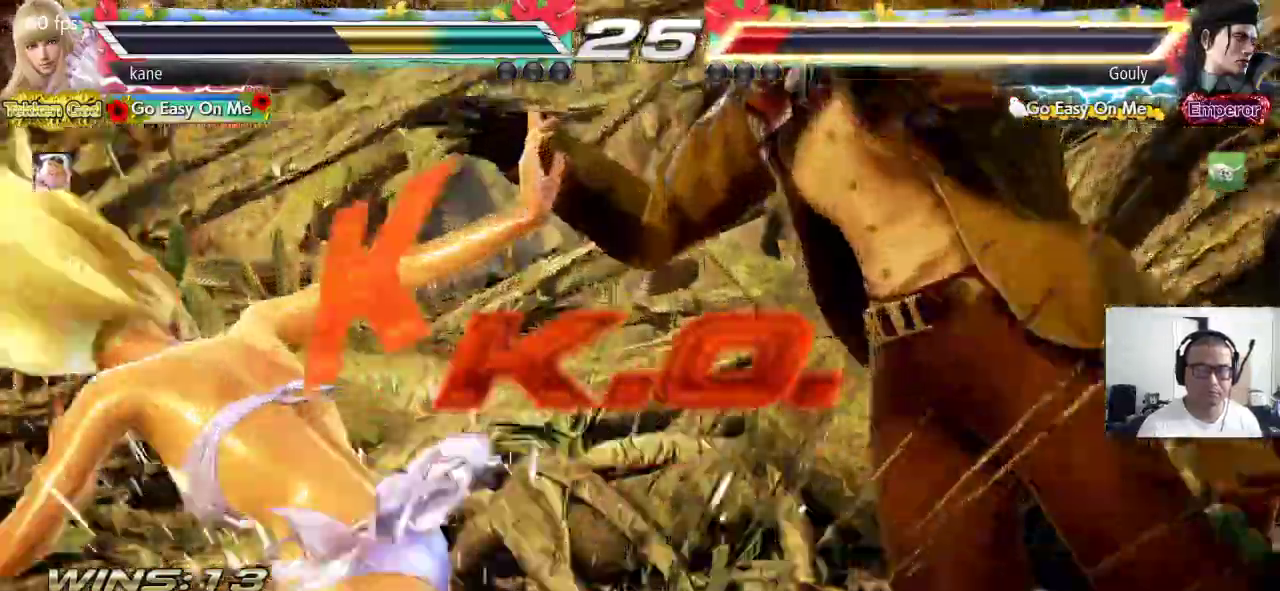
{"buttons": [], "left_stick": "center", "events": []}
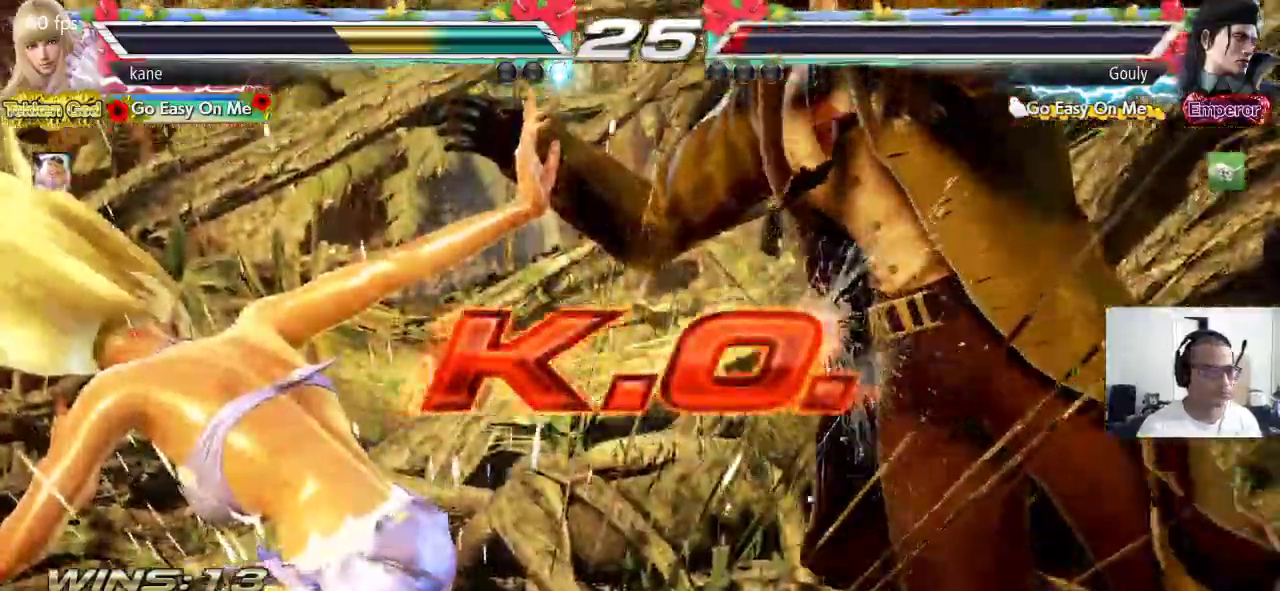
{"buttons": [], "left_stick": "center", "events": []}
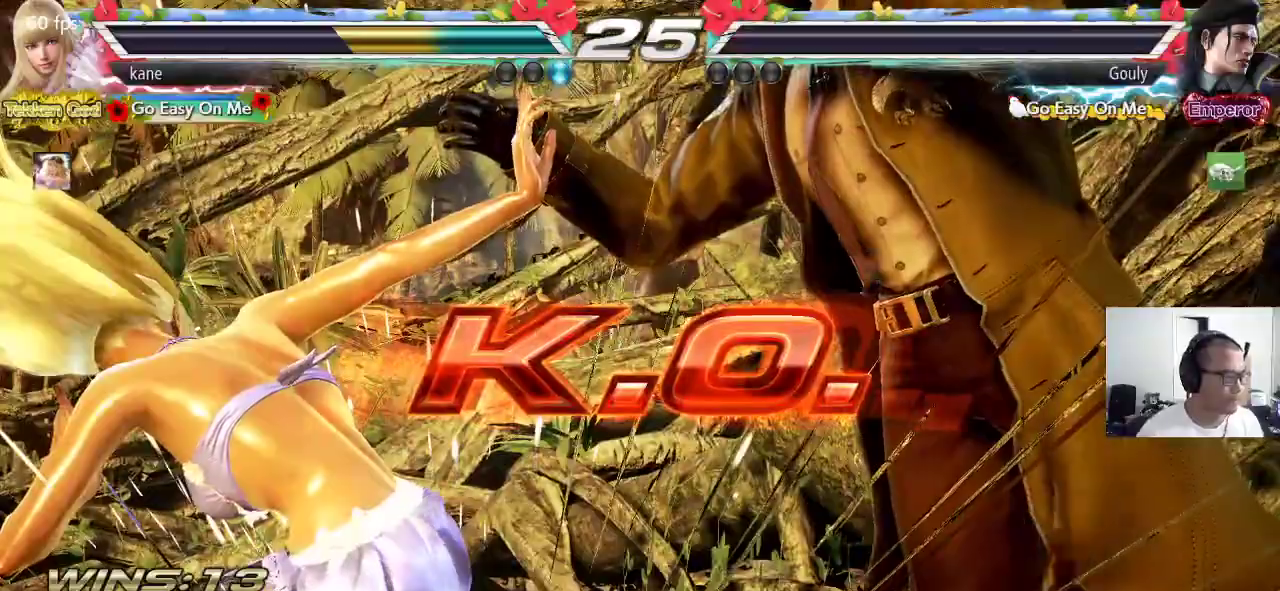
{"buttons": [], "left_stick": "center", "events": []}